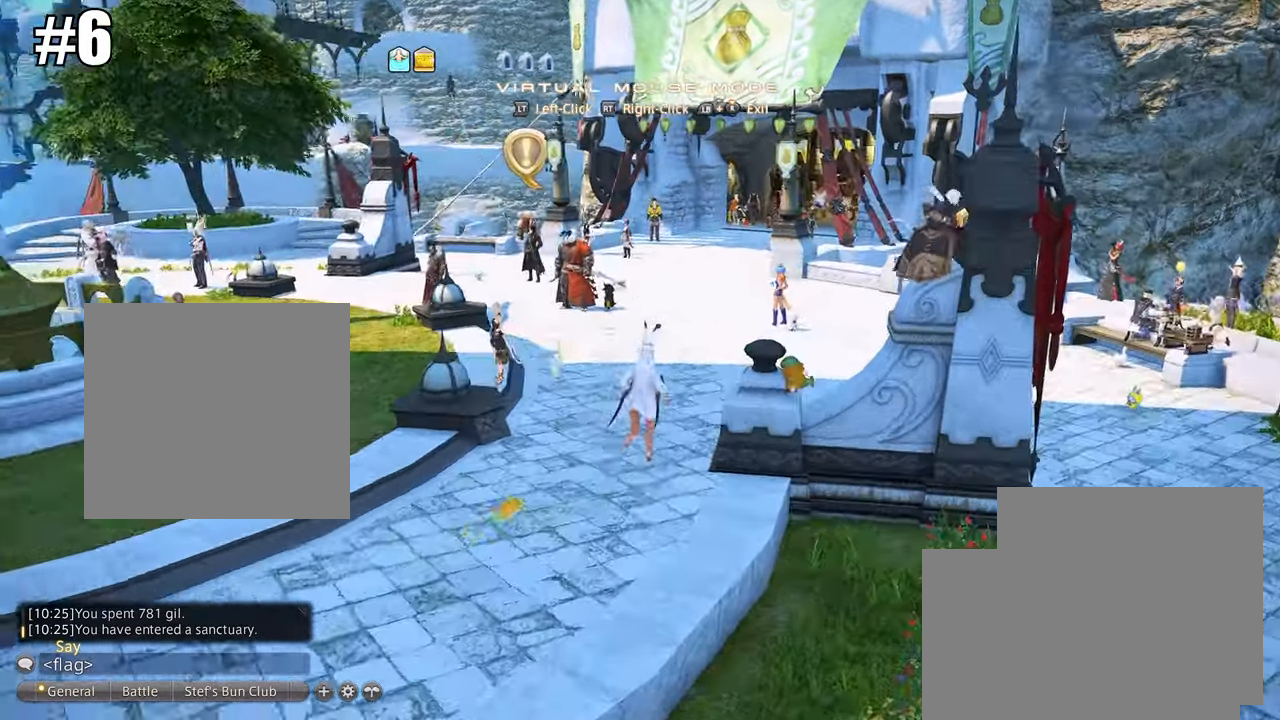
Gameplay with a controller (Xbox layout); each line is a JSON object with the inputs held at the frame after it. "events" lists button and stick changes between this image and that frame as [ms after this image, input, new state], when the widget could be followed in between. Not read: L3 R3.
{"buttons": ["L2"], "left_stick": "left", "right_stick": "right", "events": [[333, "right_stick", "center"], [467, "right_stick", "right"], [500, "left_stick", "left"]]}
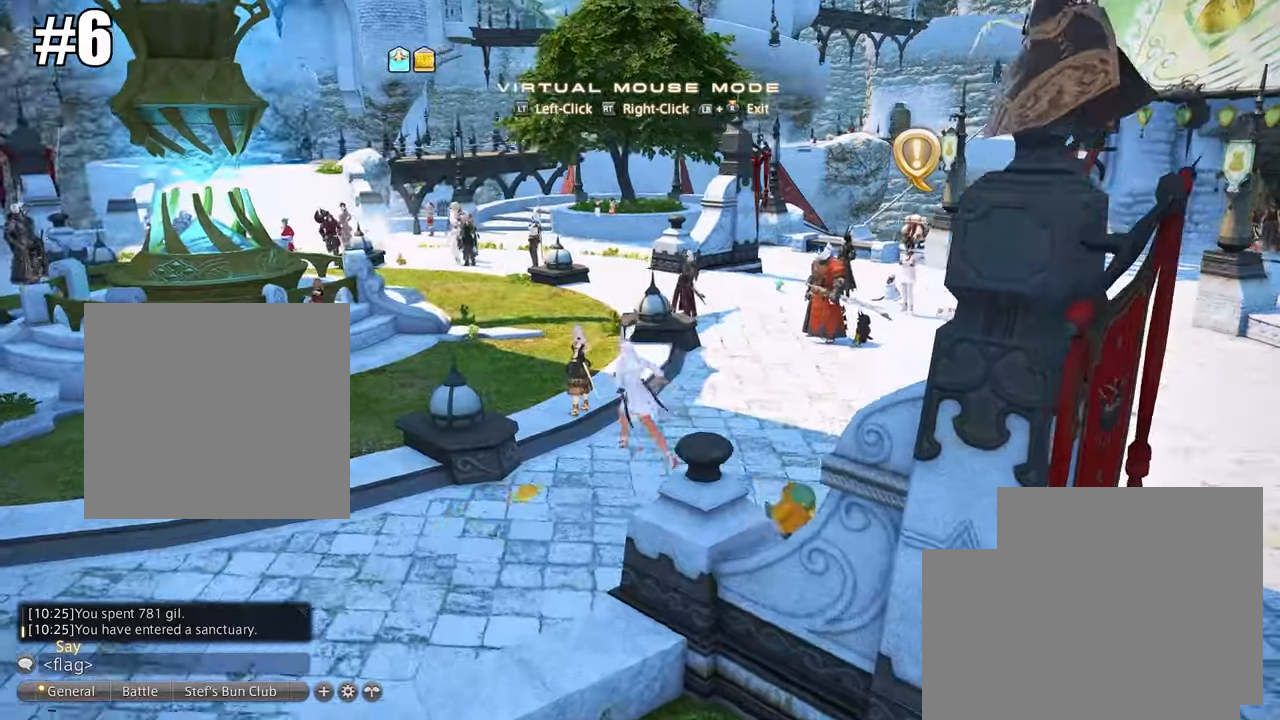
{"buttons": ["L2"], "left_stick": "up", "right_stick": "center", "events": [[67, "left_stick", "down-left"], [167, "left_stick", "down"], [334, "left_stick", "center"], [334, "right_stick", "center"], [434, "left_stick", "up"]]}
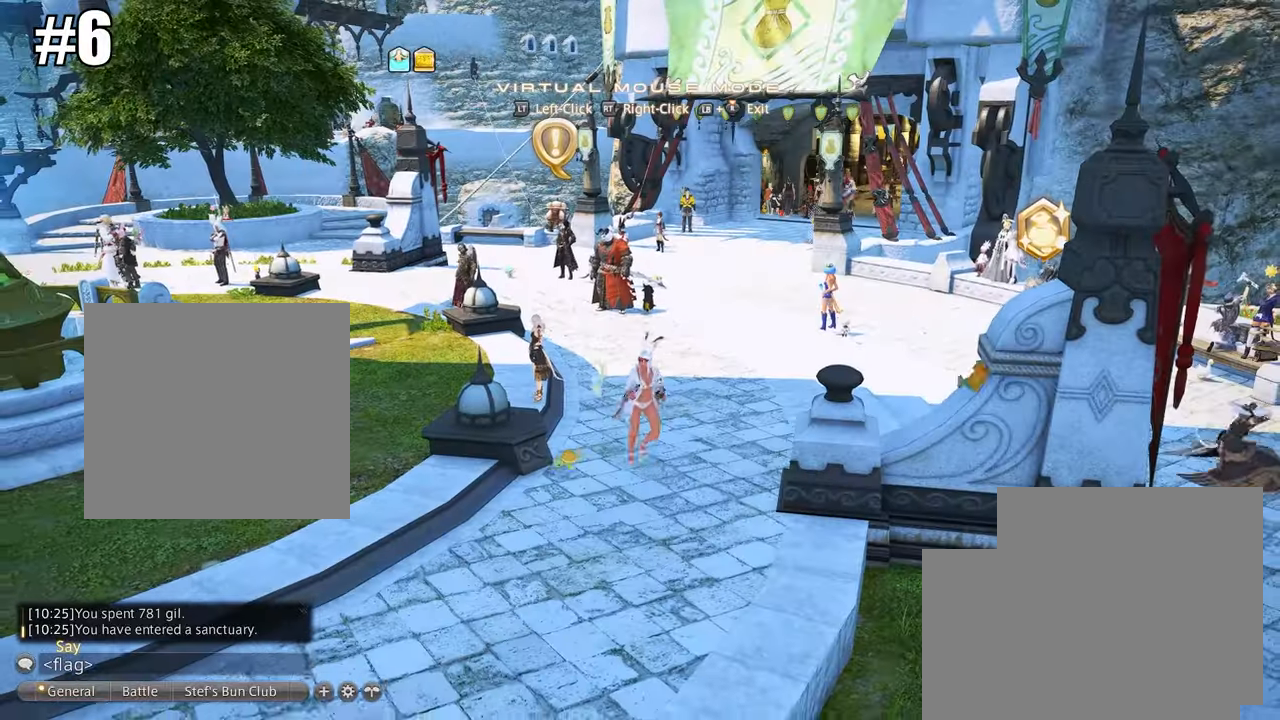
{"buttons": [], "left_stick": "center", "right_stick": "up-left", "events": [[267, "L2", "up"], [267, "left_stick", "center"], [433, "right_stick", "up-left"]]}
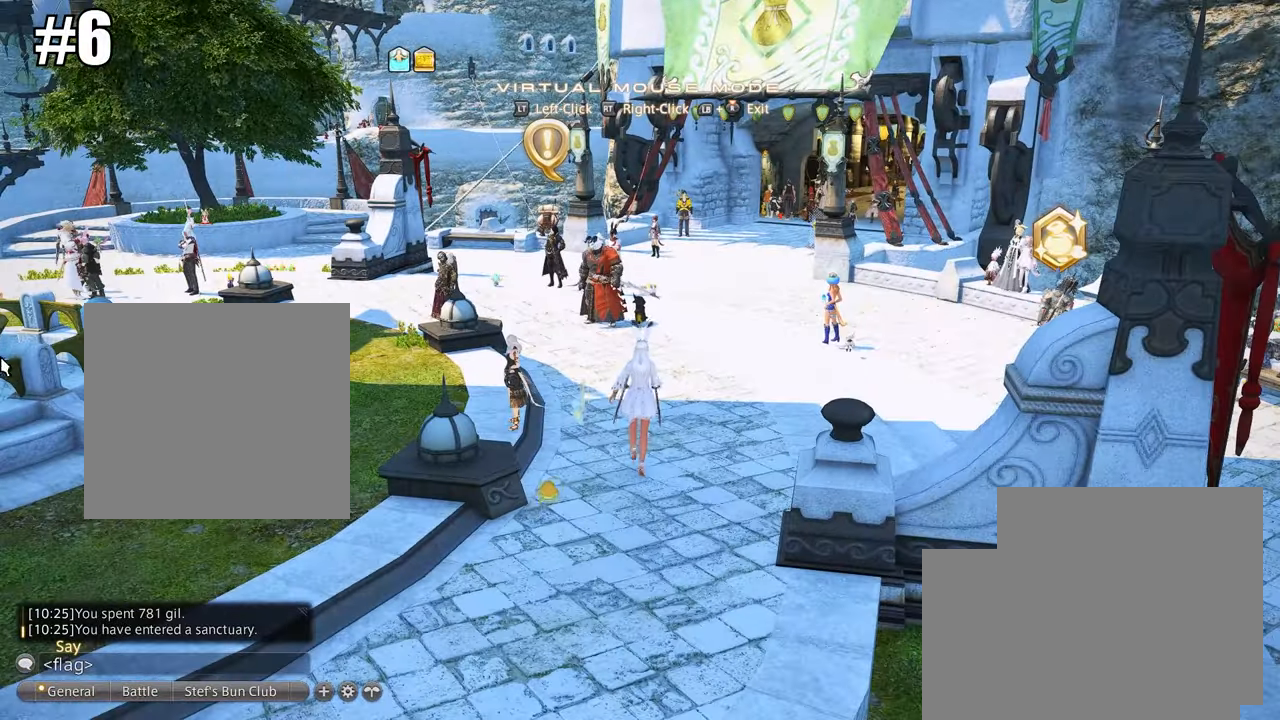
{"buttons": [], "left_stick": "center", "right_stick": "right", "events": [[167, "right_stick", "center"], [234, "right_stick", "right"]]}
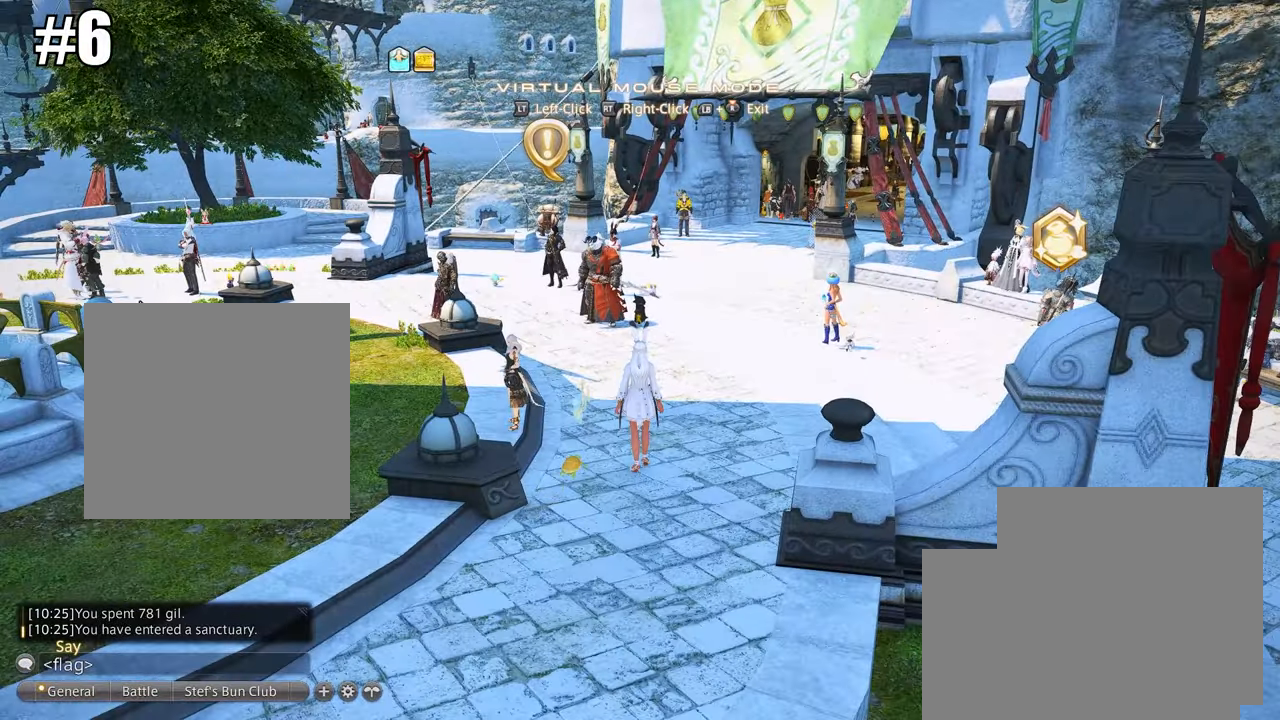
{"buttons": [], "left_stick": "center", "right_stick": "right", "events": []}
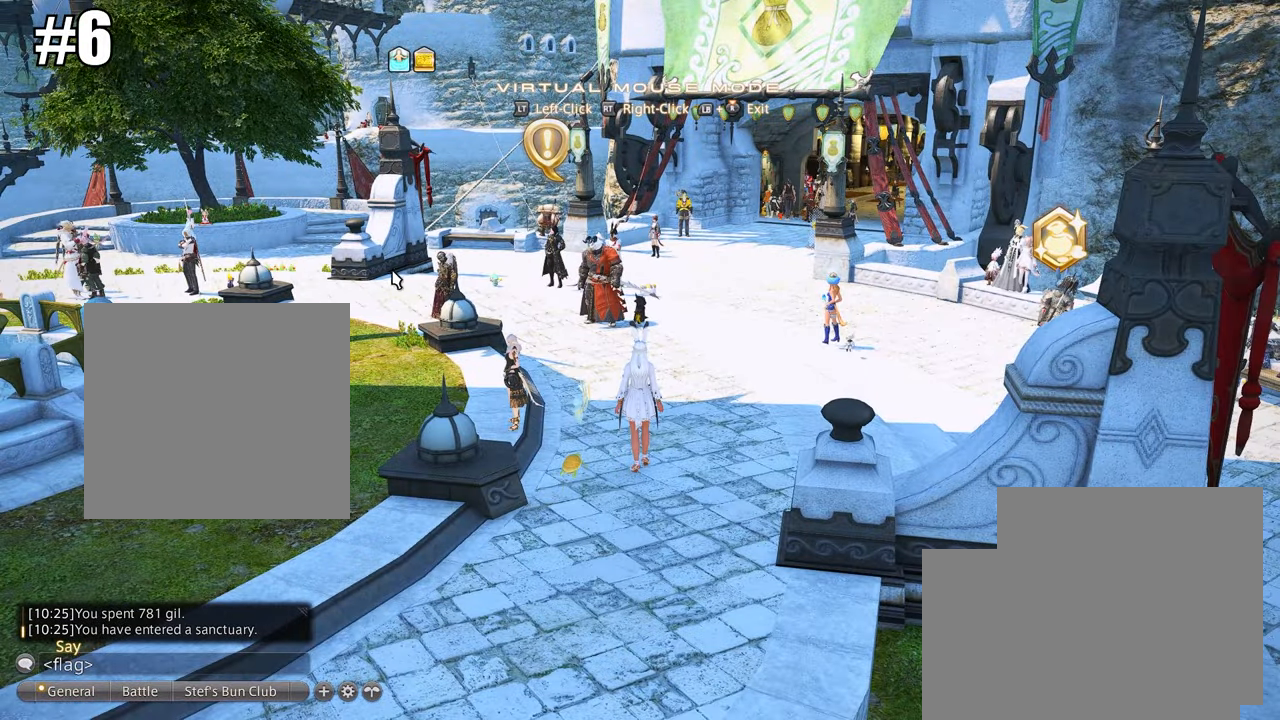
{"buttons": [], "left_stick": "center", "right_stick": "right", "events": [[100, "right_stick", "center"], [434, "right_stick", "right"]]}
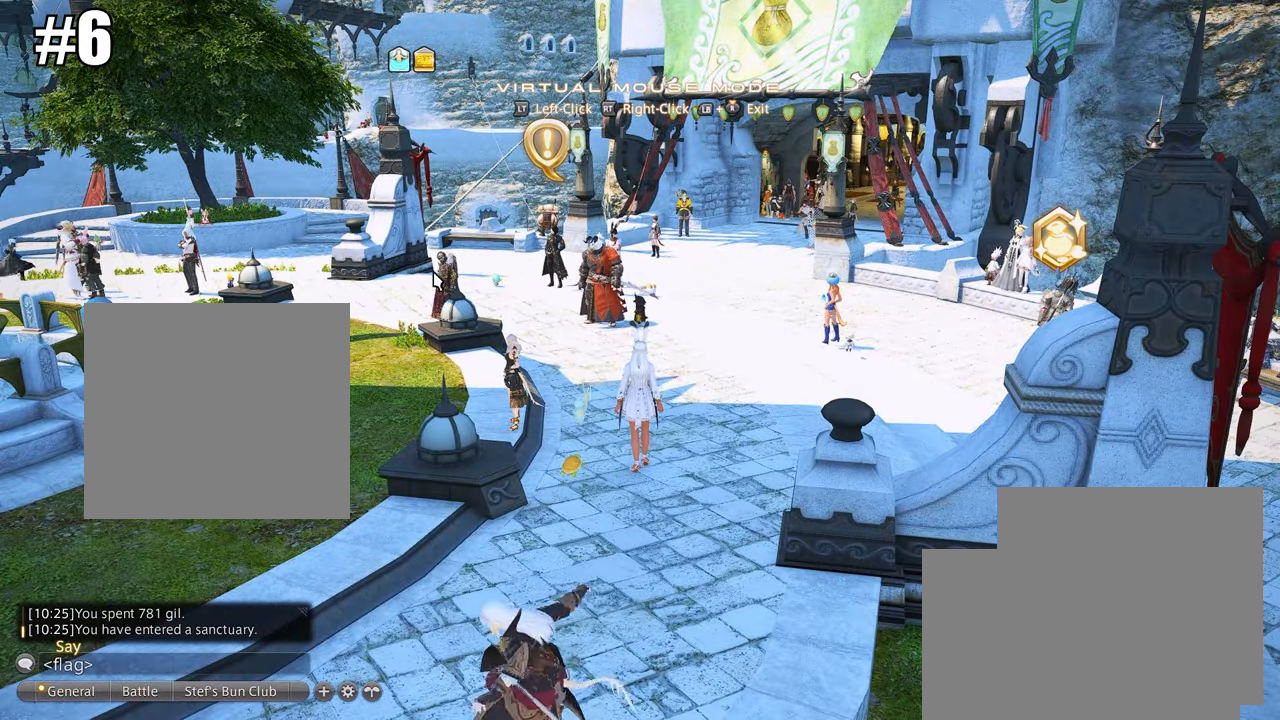
{"buttons": ["R2"], "left_stick": "center", "right_stick": "center", "events": [[100, "right_stick", "center"], [500, "R2", "down"]]}
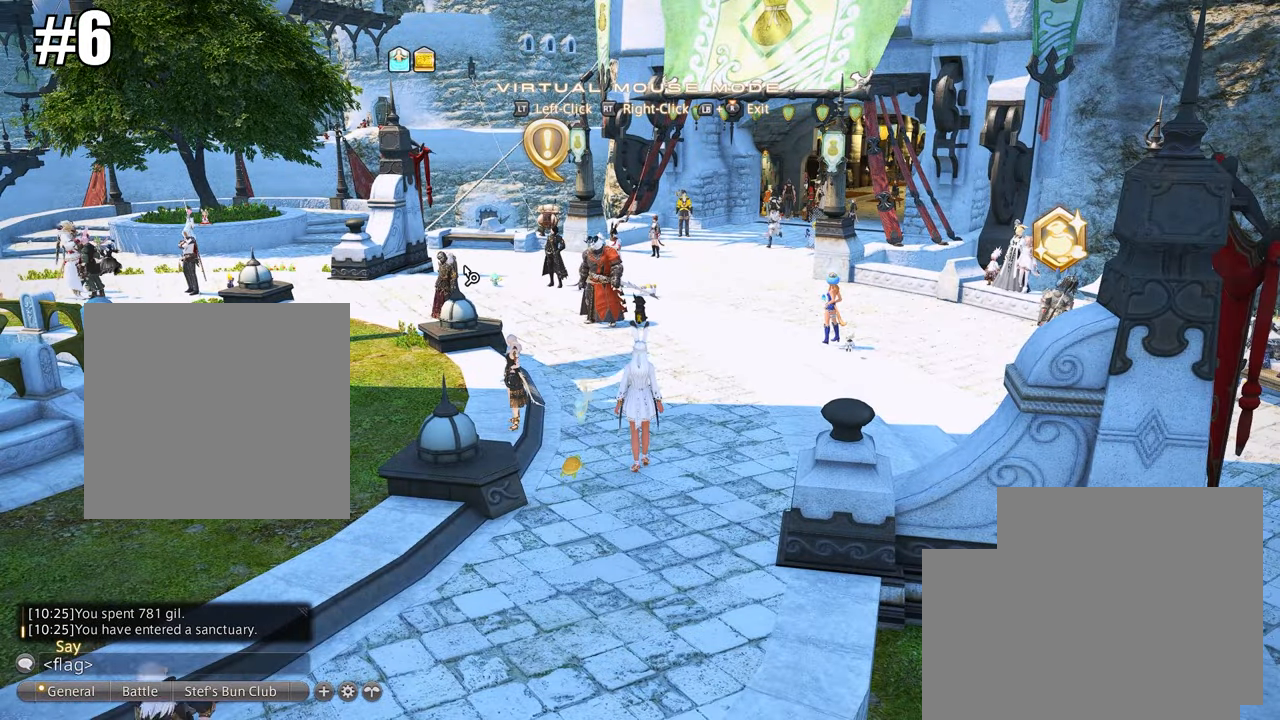
{"buttons": [], "left_stick": "center", "right_stick": "right", "events": [[134, "R2", "up"], [401, "right_stick", "right"]]}
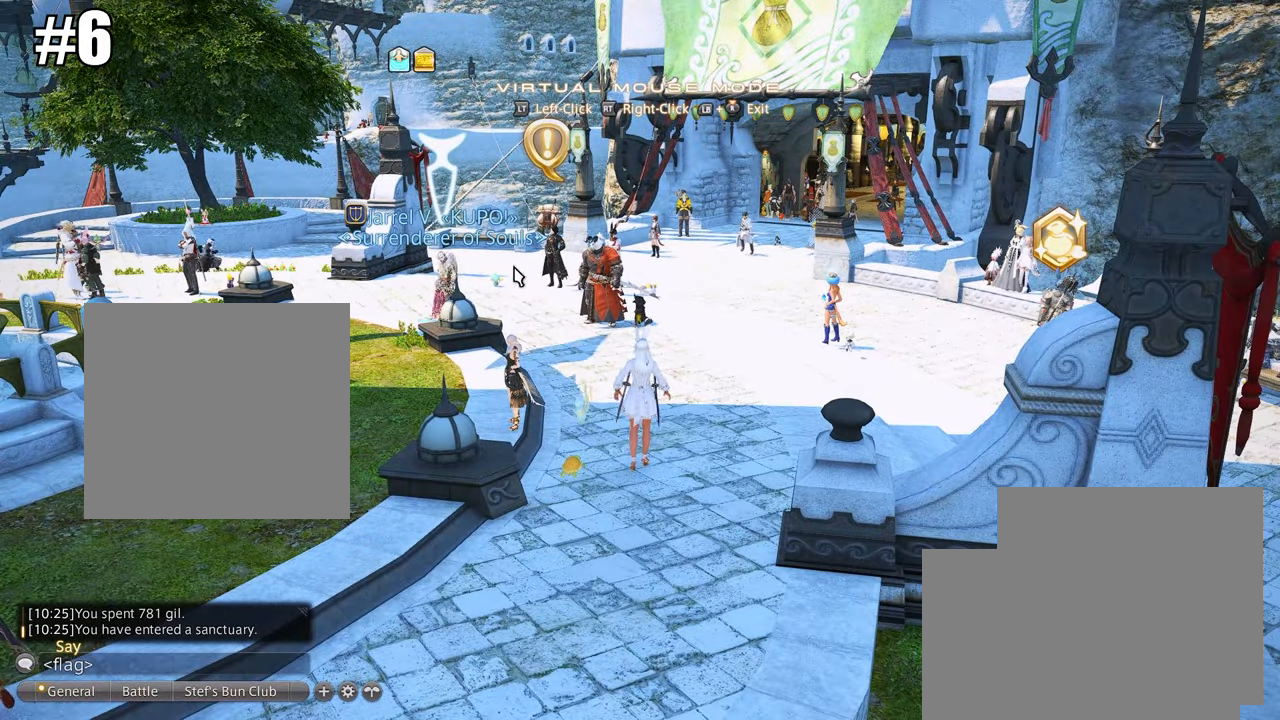
{"buttons": [], "left_stick": "center", "right_stick": "center", "events": [[233, "right_stick", "center"], [267, "R2", "down"], [400, "R2", "up"]]}
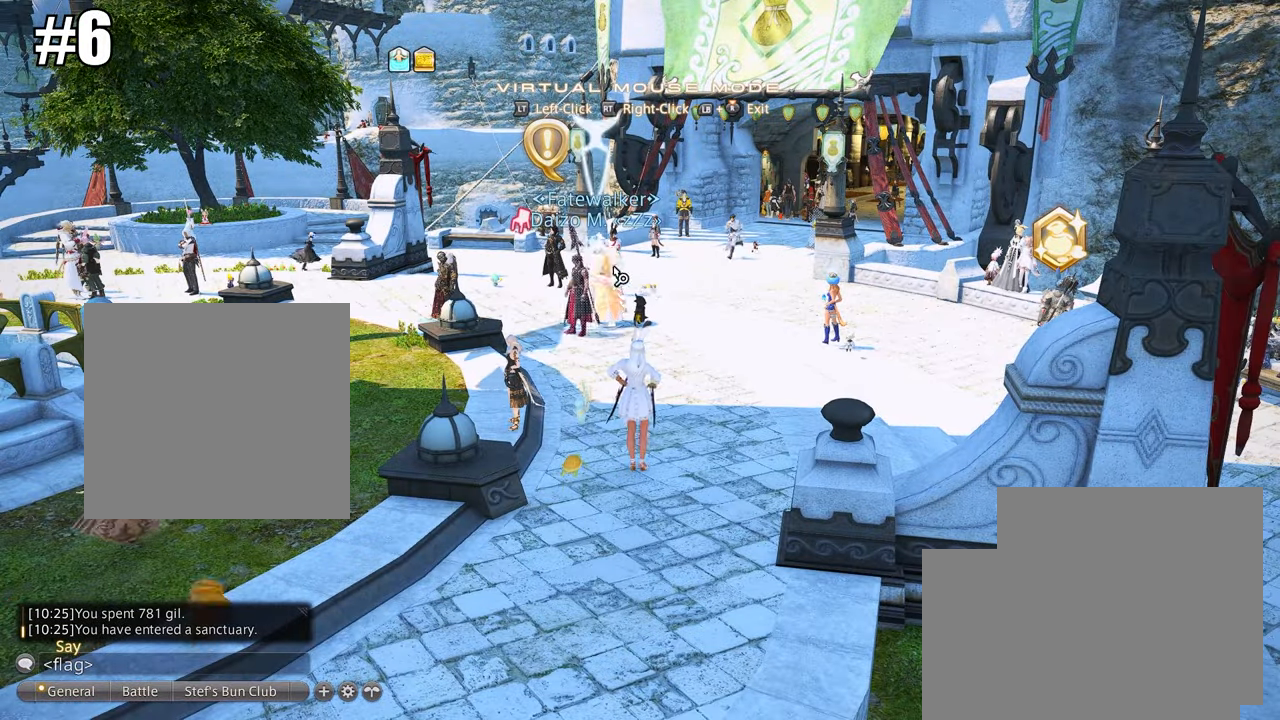
{"buttons": [], "left_stick": "center", "right_stick": "center", "events": [[100, "right_stick", "right"], [434, "right_stick", "center"]]}
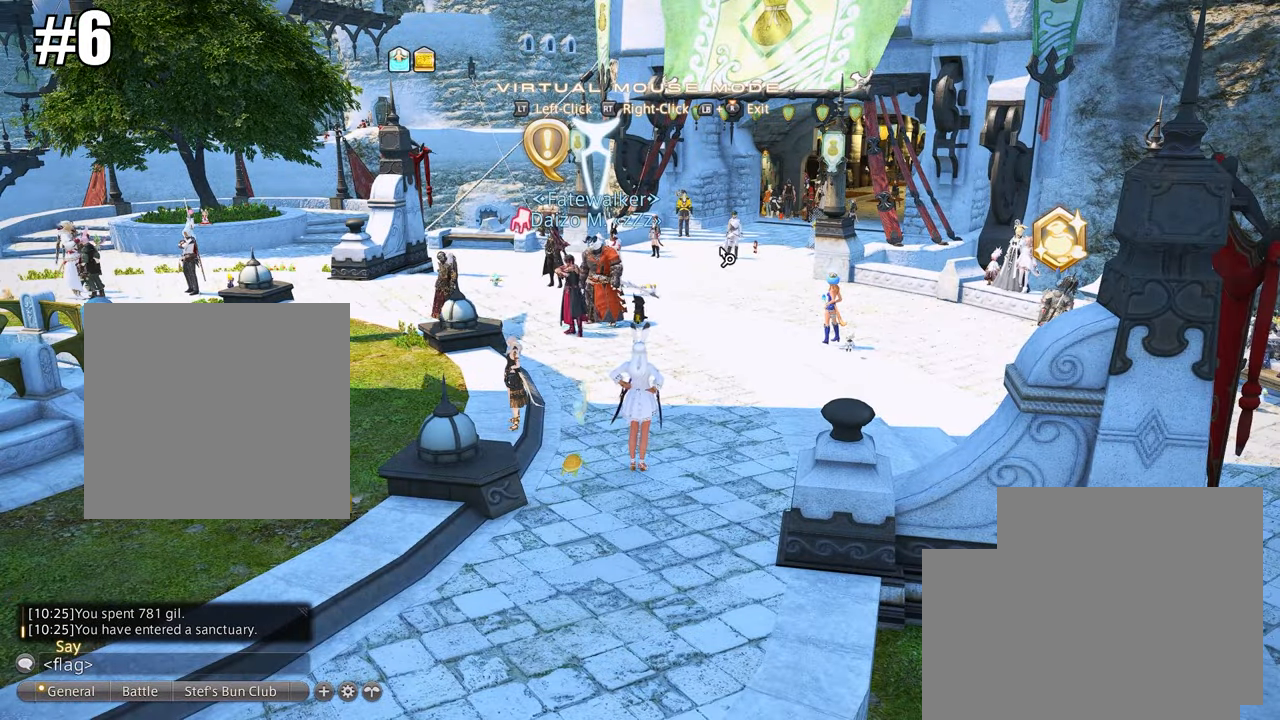
{"buttons": [], "left_stick": "center", "right_stick": "center", "events": [[167, "right_stick", "right"], [300, "right_stick", "center"], [333, "R2", "down"], [467, "R2", "up"]]}
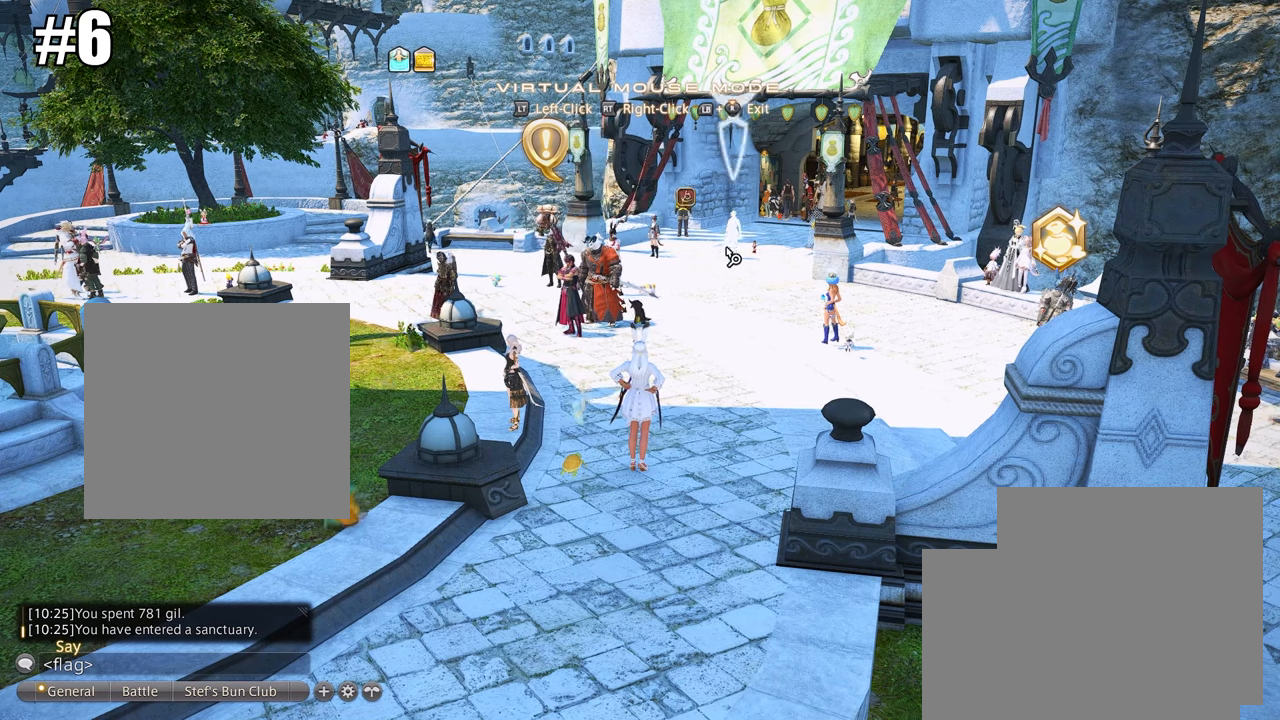
{"buttons": ["X"], "left_stick": "center", "right_stick": "center", "events": [[467, "X", "down"]]}
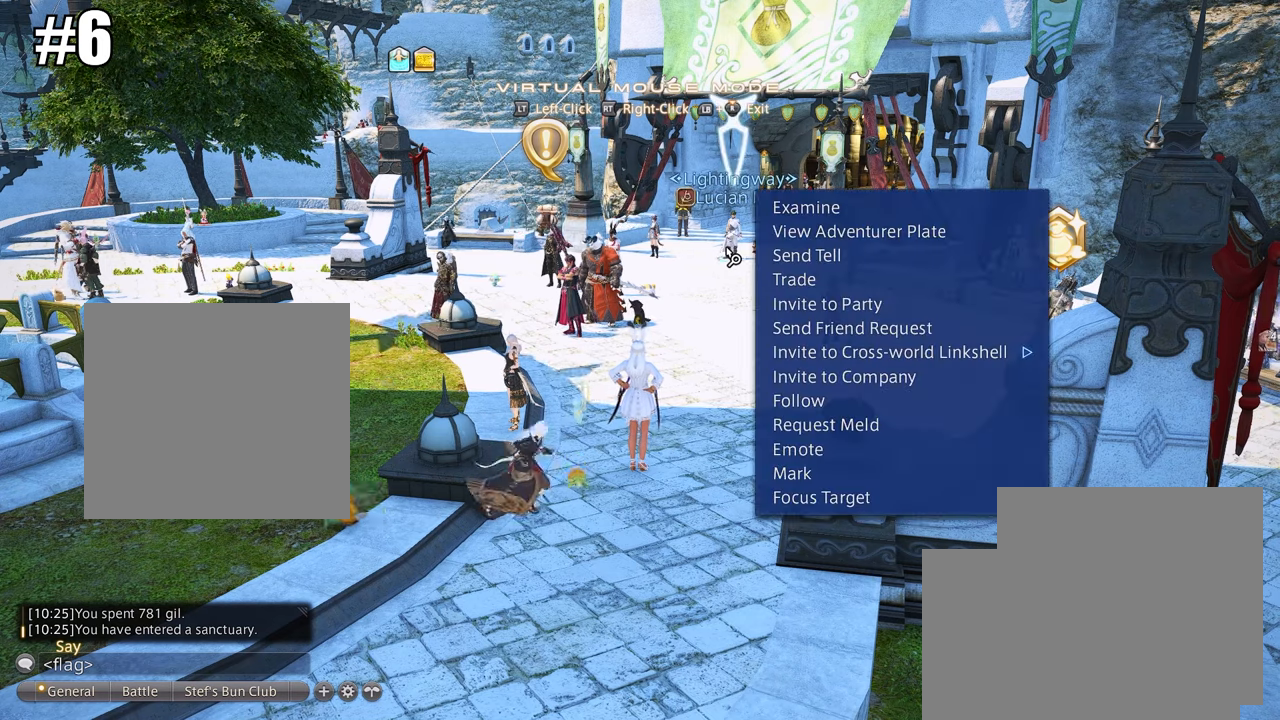
{"buttons": ["DPAD_DOWN"], "left_stick": "center", "right_stick": "center", "events": [[66, "X", "up"], [467, "DPAD_DOWN", "down"]]}
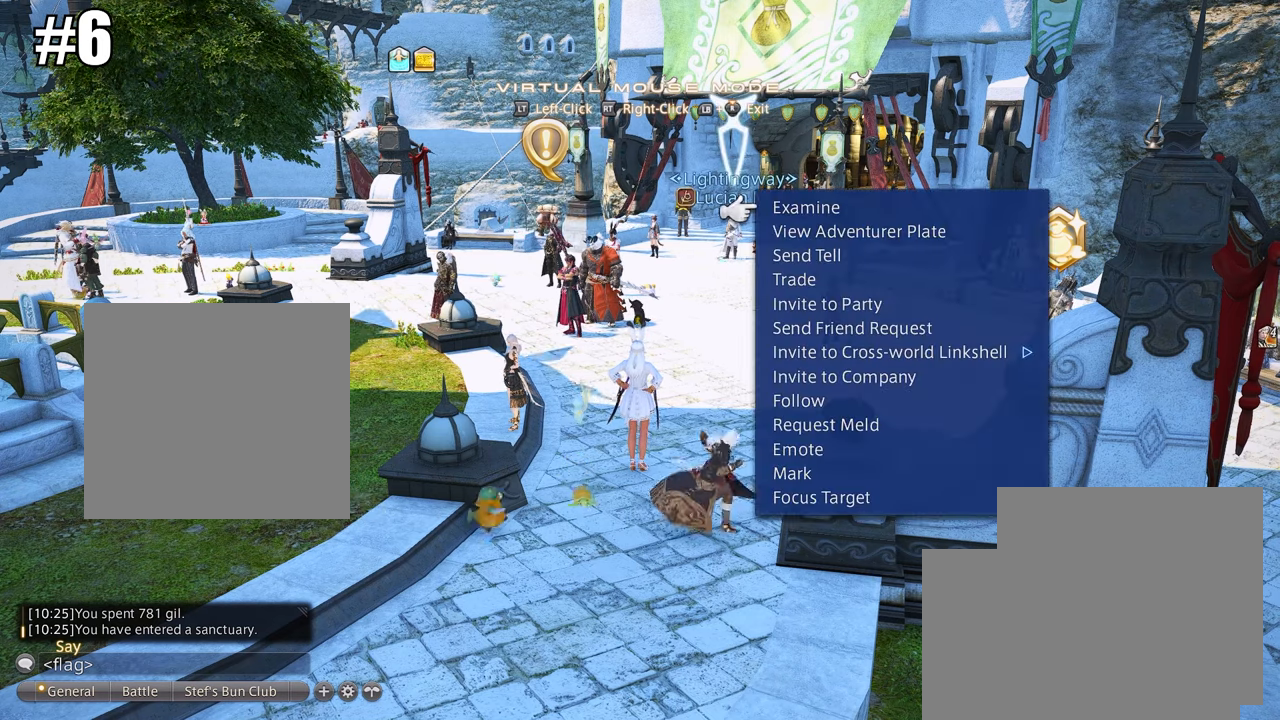
{"buttons": [], "left_stick": "center", "right_stick": "center", "events": [[100, "DPAD_DOWN", "up"]]}
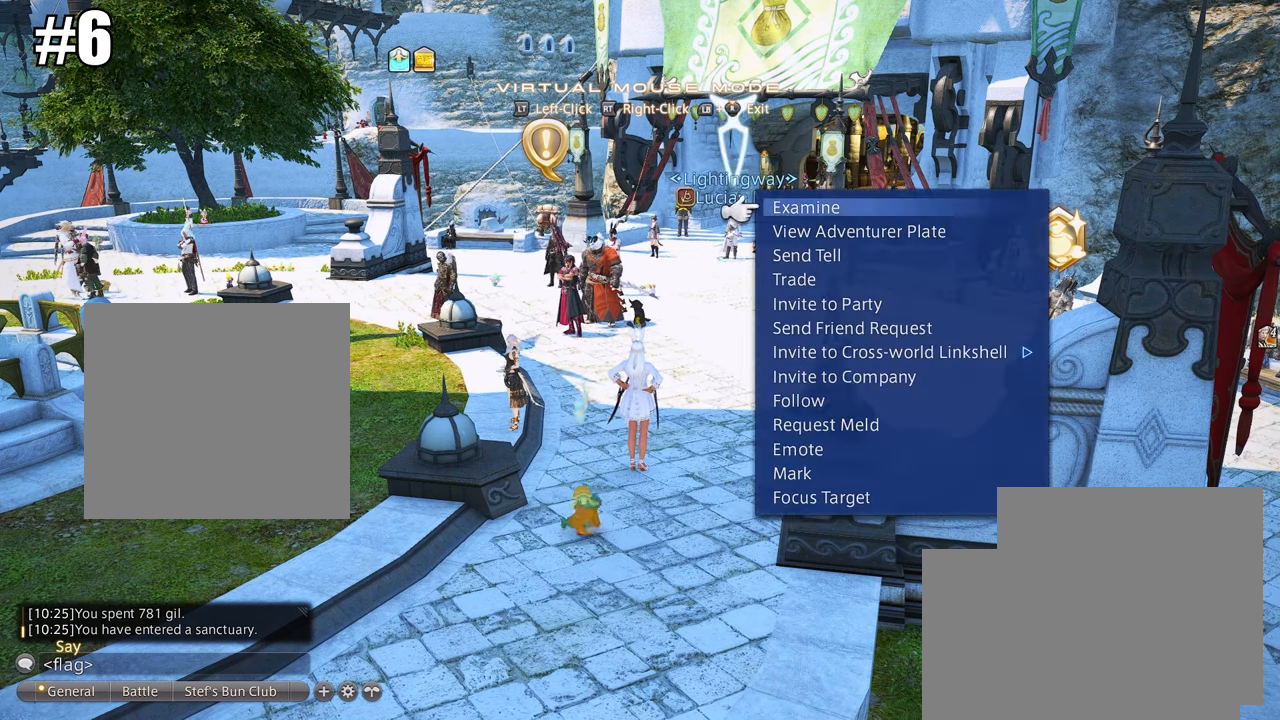
{"buttons": [], "left_stick": "center", "right_stick": "center", "events": [[133, "A", "down"], [267, "A", "up"]]}
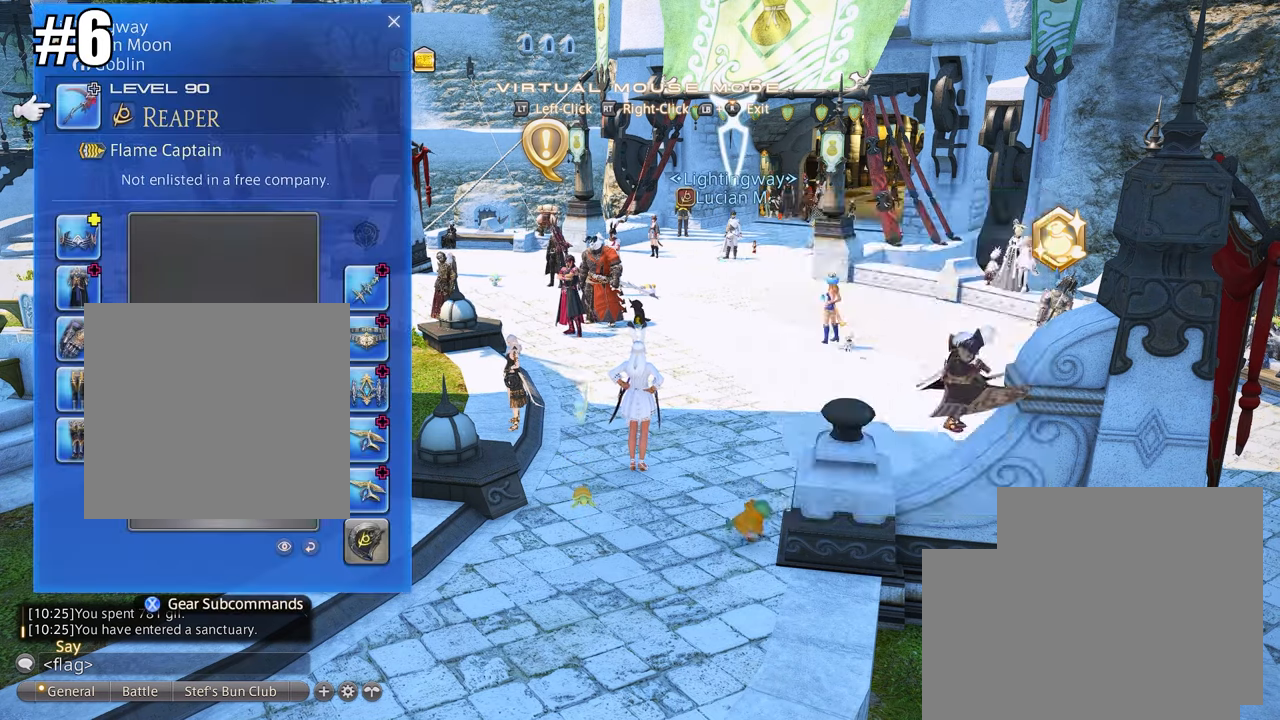
{"buttons": [], "left_stick": "center", "right_stick": "center", "events": []}
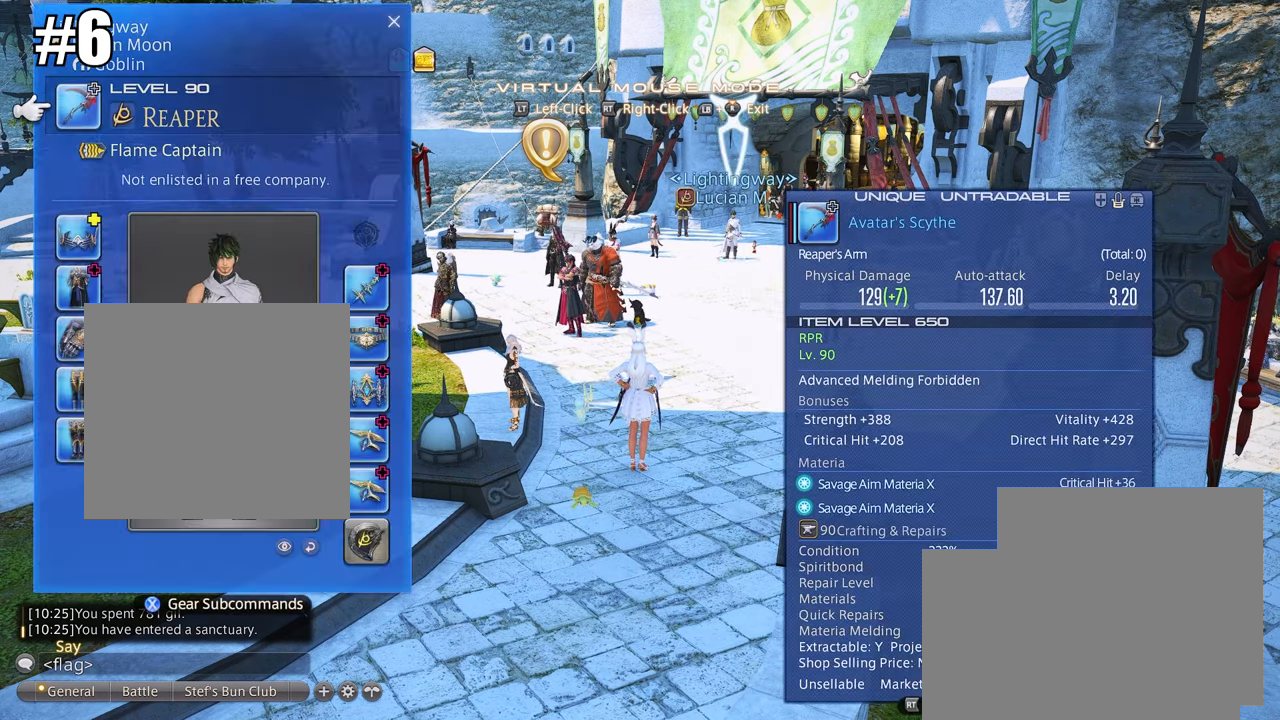
{"buttons": [], "left_stick": "center", "right_stick": "center", "events": []}
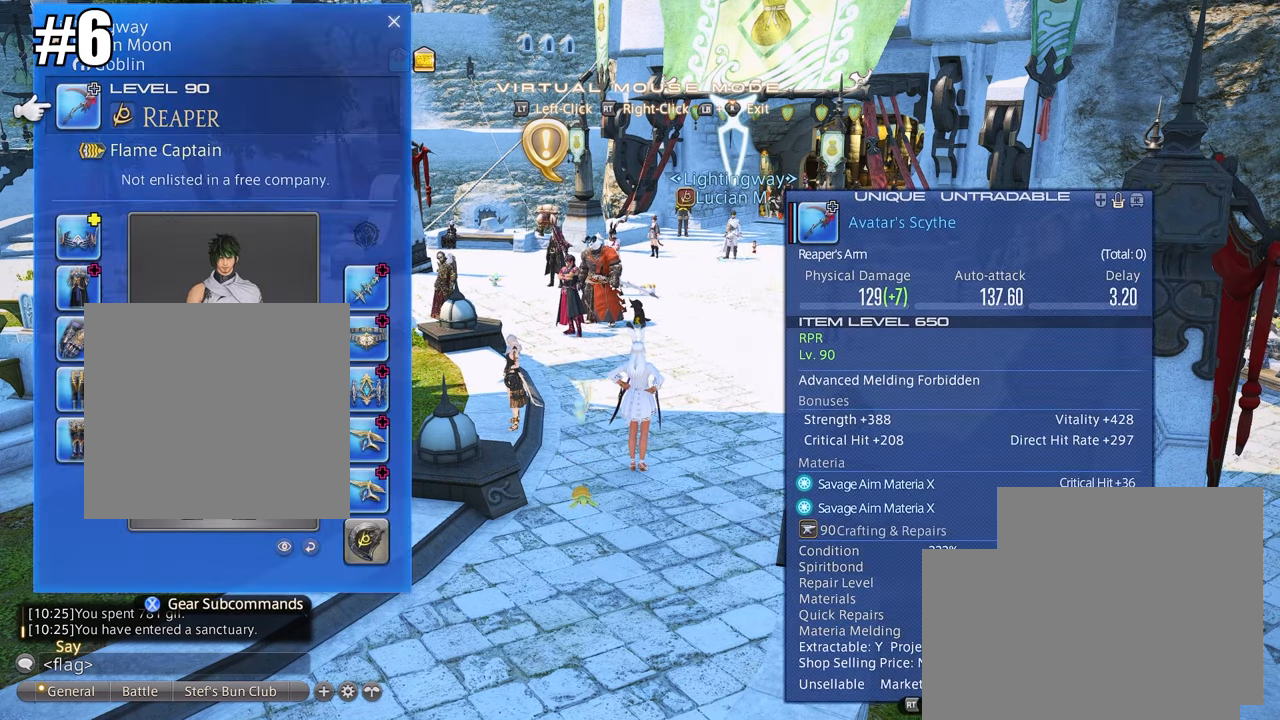
{"buttons": [], "left_stick": "center", "right_stick": "center", "events": []}
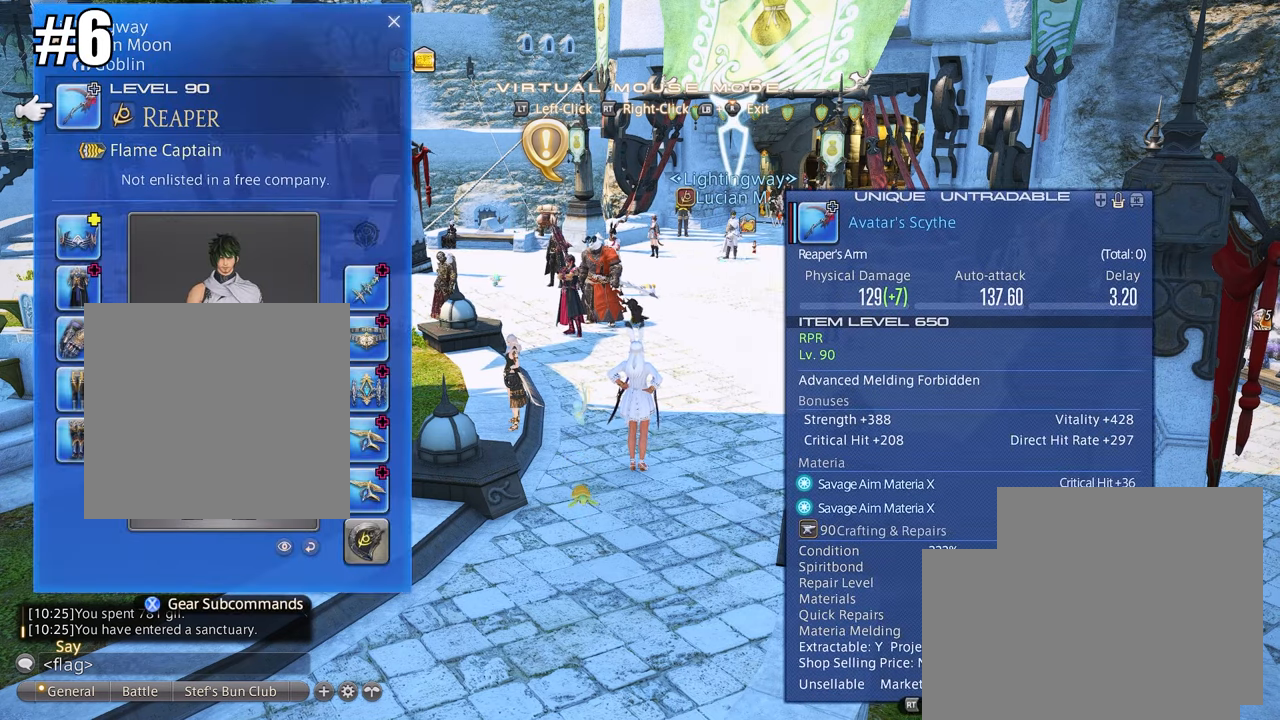
{"buttons": [], "left_stick": "center", "right_stick": "center", "events": []}
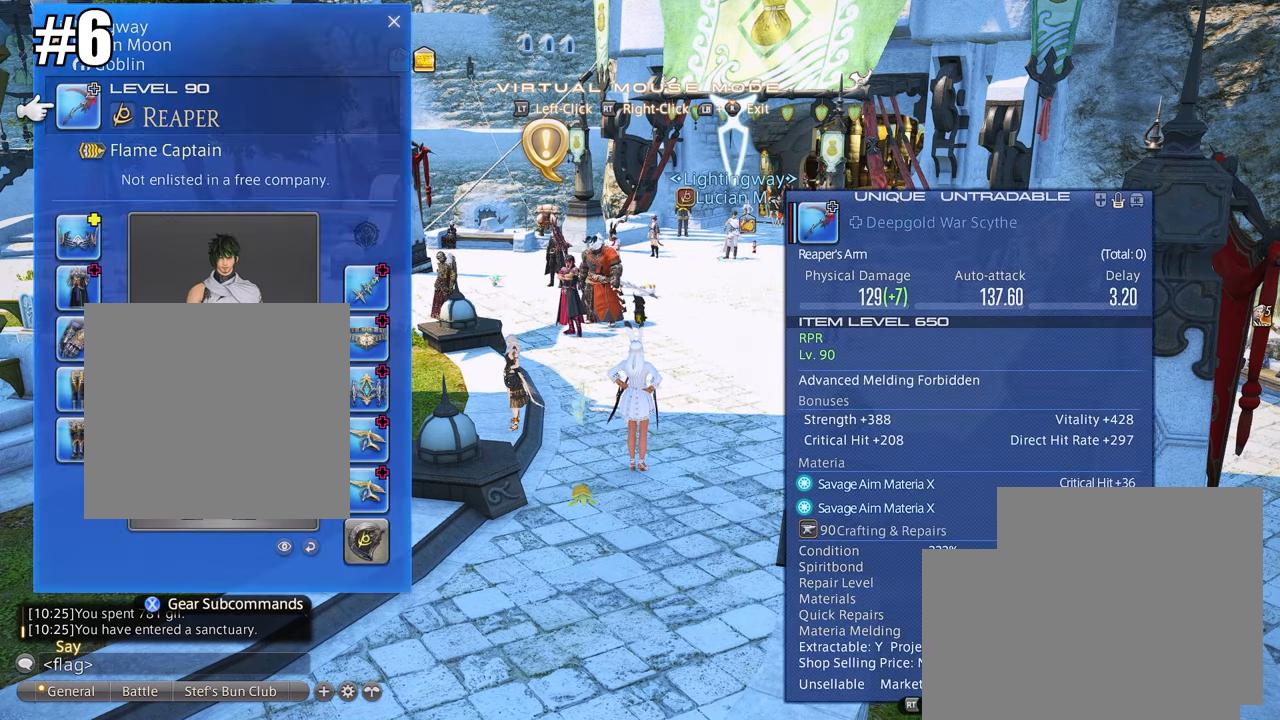
{"buttons": [], "left_stick": "center", "right_stick": "center", "events": []}
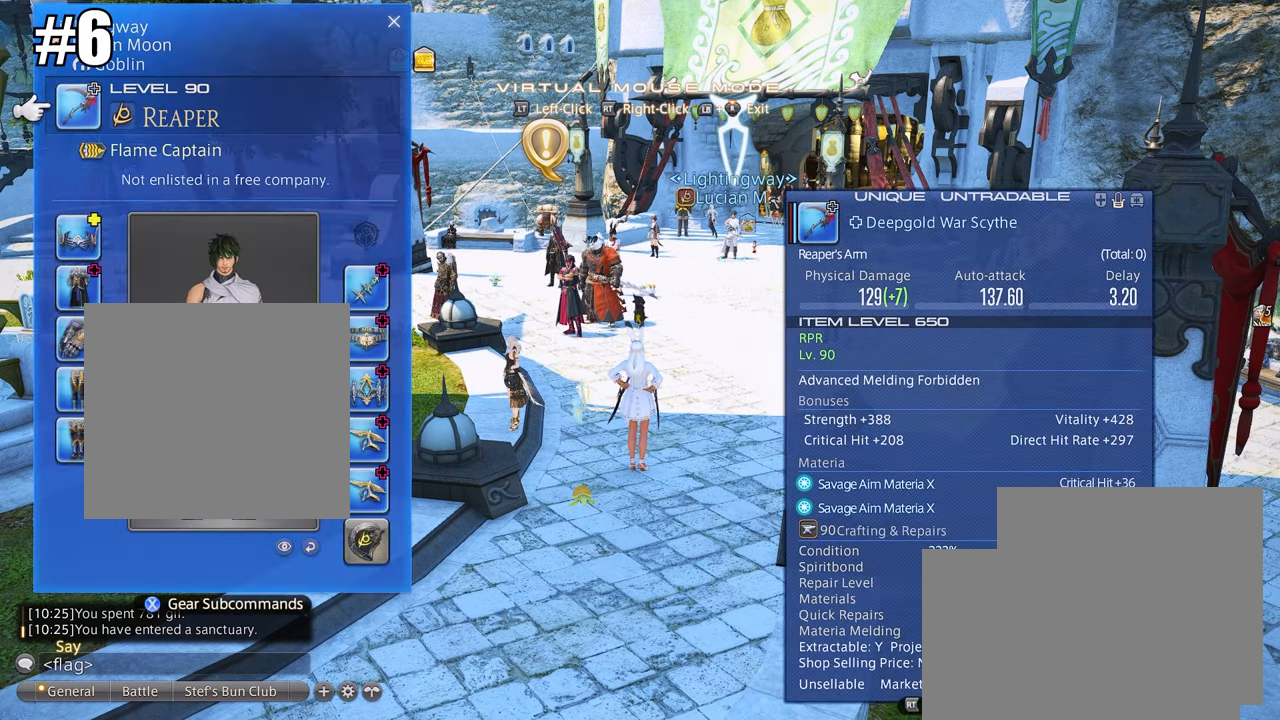
{"buttons": [], "left_stick": "center", "right_stick": "center", "events": []}
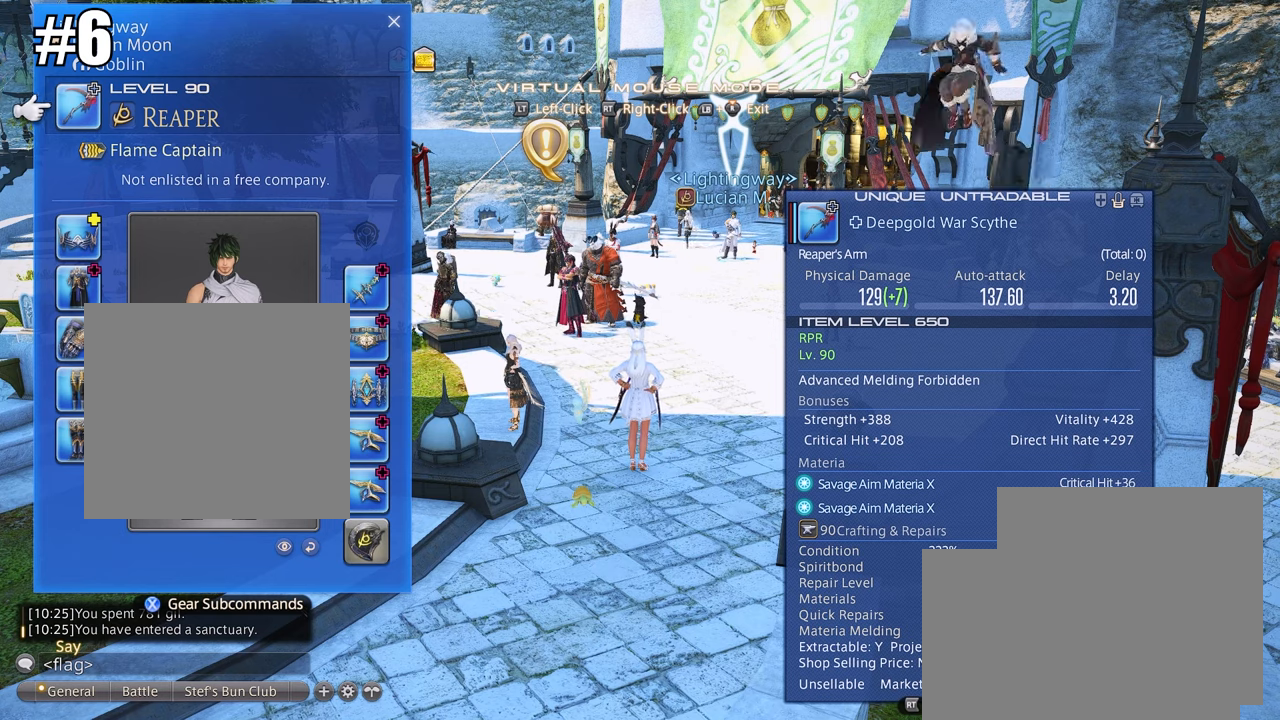
{"buttons": [], "left_stick": "center", "right_stick": "center", "events": []}
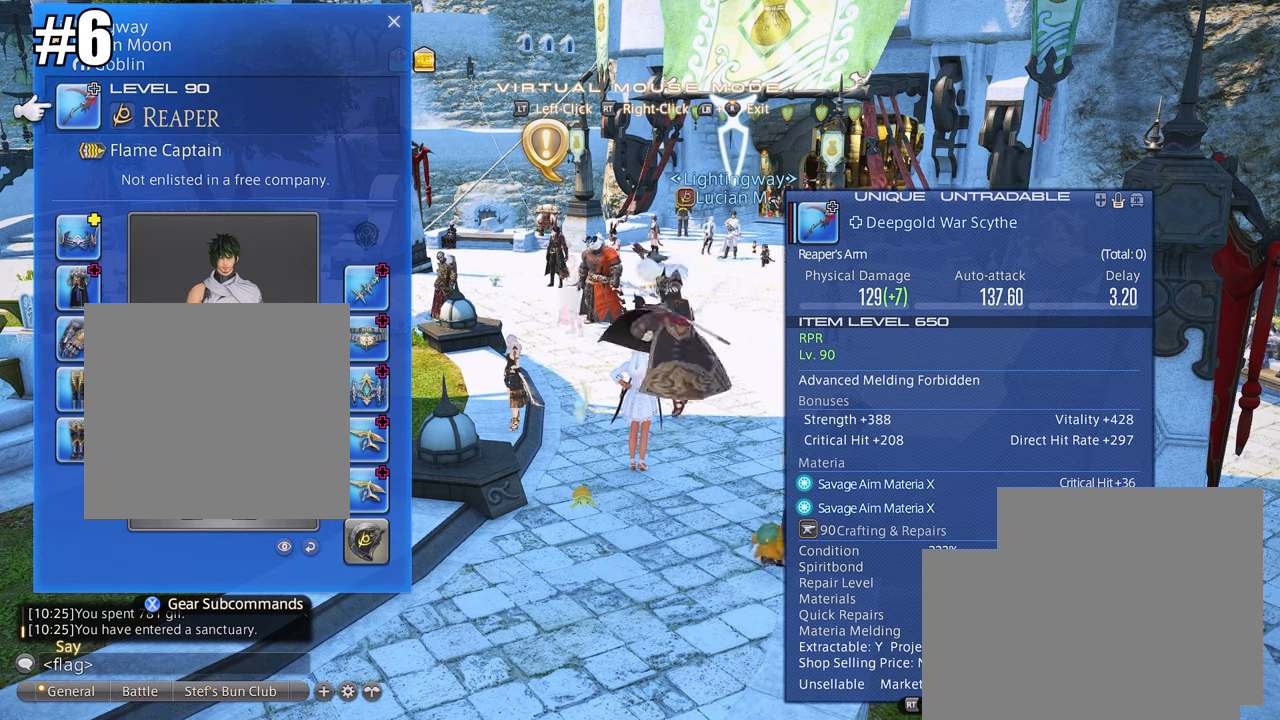
{"buttons": [], "left_stick": "center", "right_stick": "center", "events": [[167, "B", "down"], [267, "B", "up"]]}
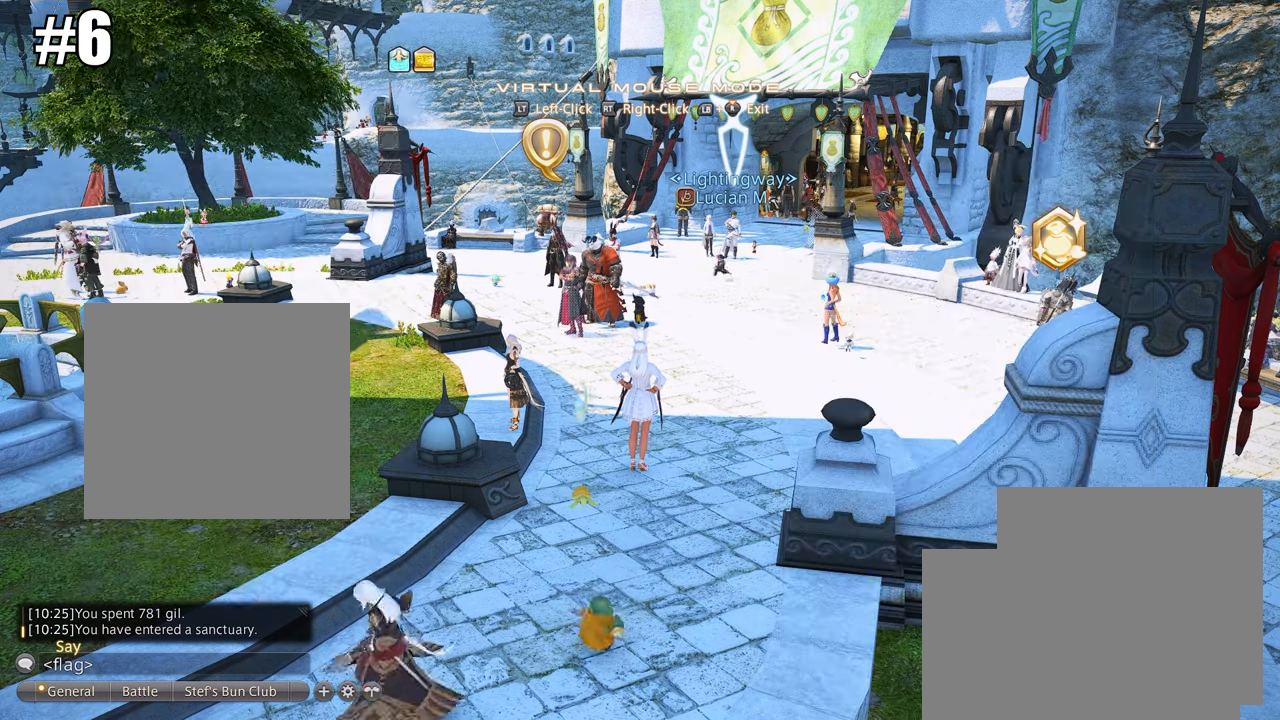
{"buttons": [], "left_stick": "center", "right_stick": "right", "events": [[434, "right_stick", "right"]]}
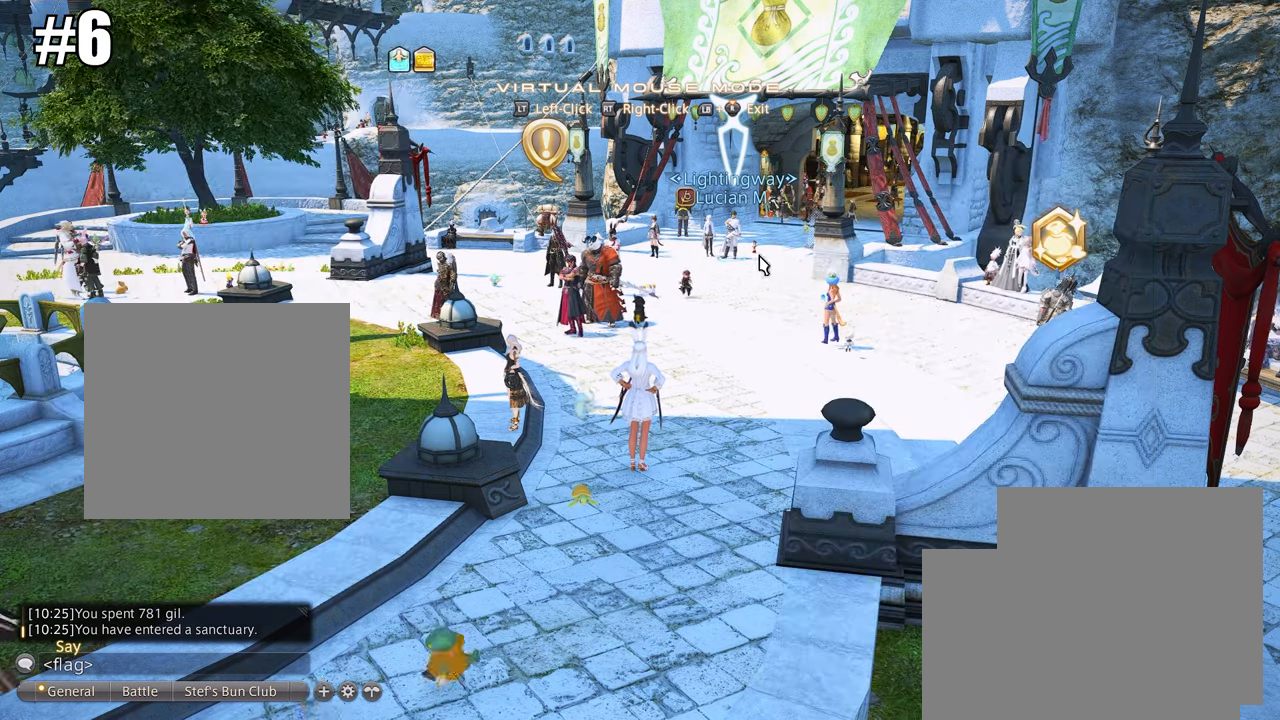
{"buttons": [], "left_stick": "center", "right_stick": "center", "events": [[167, "right_stick", "center"], [333, "right_stick", "down-right"], [467, "right_stick", "center"]]}